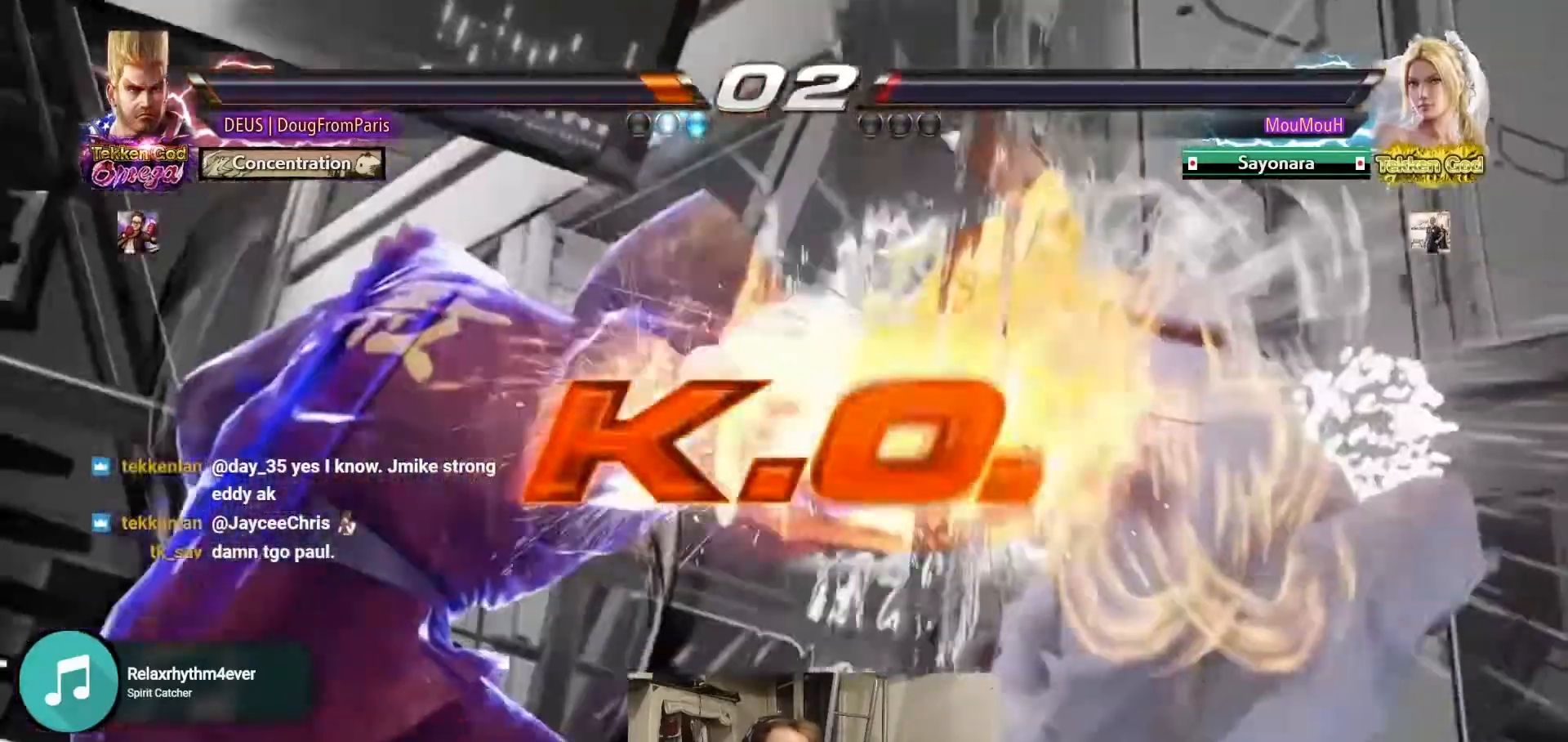
Gameplay with a controller (arcade stick); each line is a JSON object with the inputs held at the frame after it. "events" lists button and stick changes between this image and that frame as [ms after this image, input, new state], when the widget could be followed in between. Not read: L3 R3.
{"buttons": [], "left_stick": "center", "events": []}
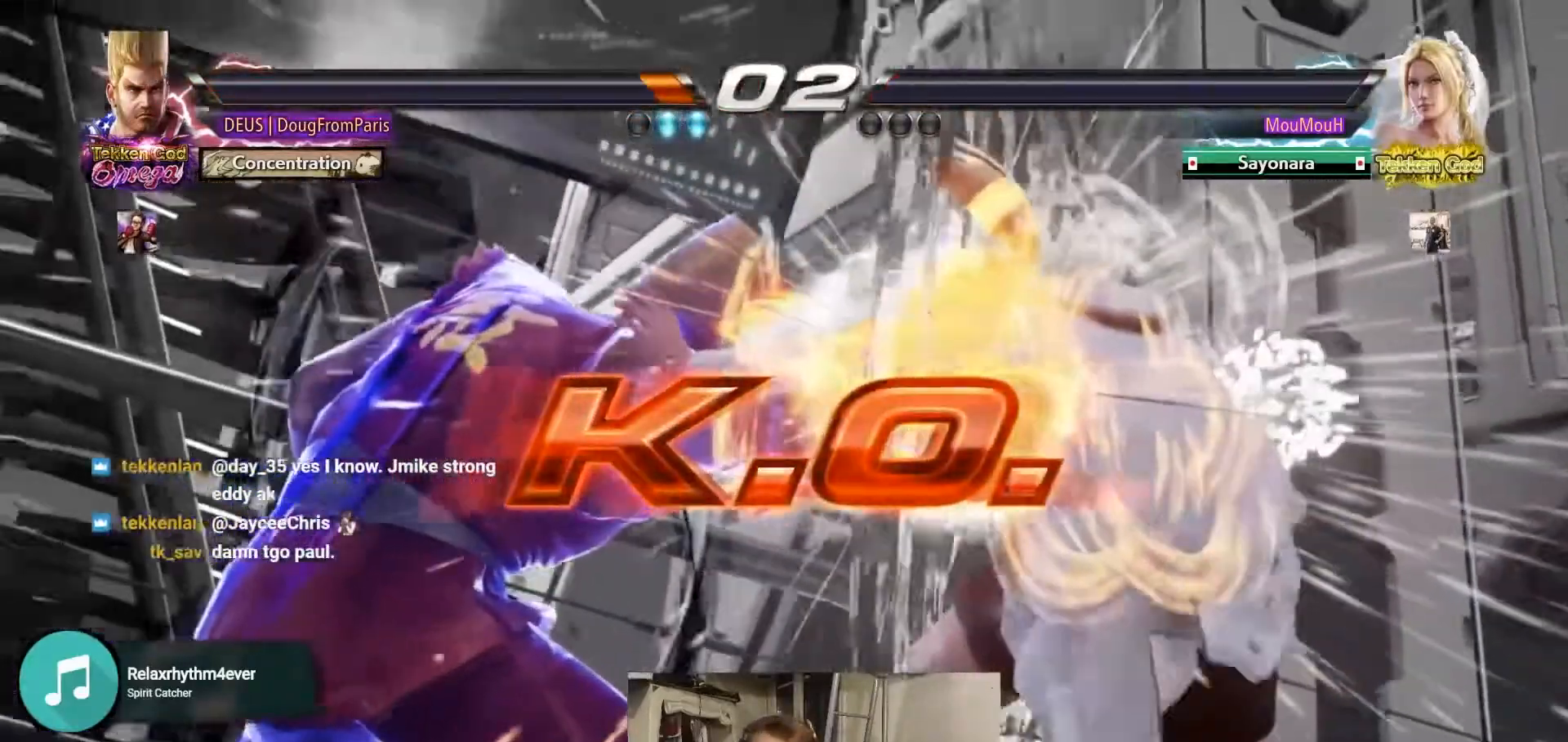
{"buttons": [], "left_stick": "center", "events": []}
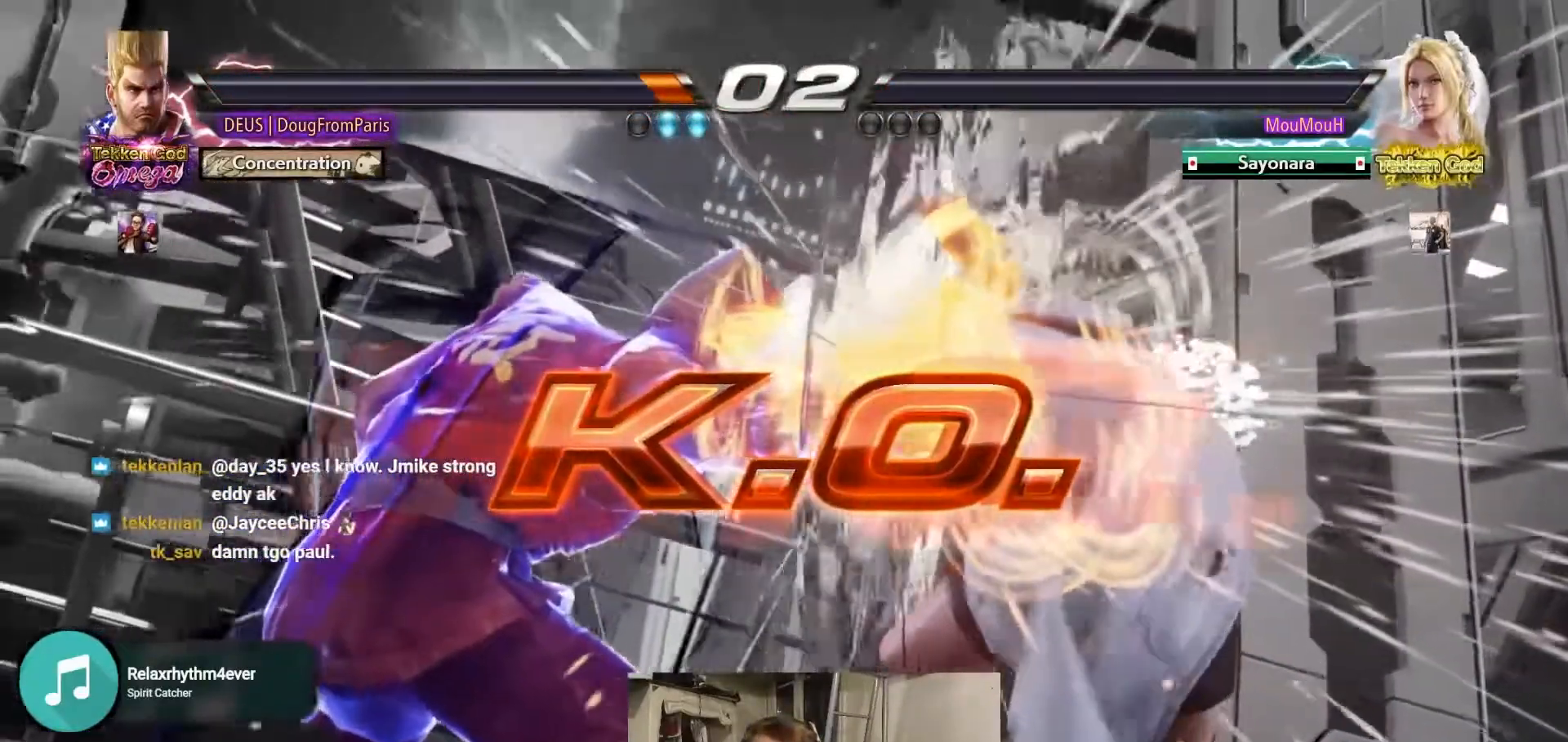
{"buttons": [], "left_stick": "center", "events": []}
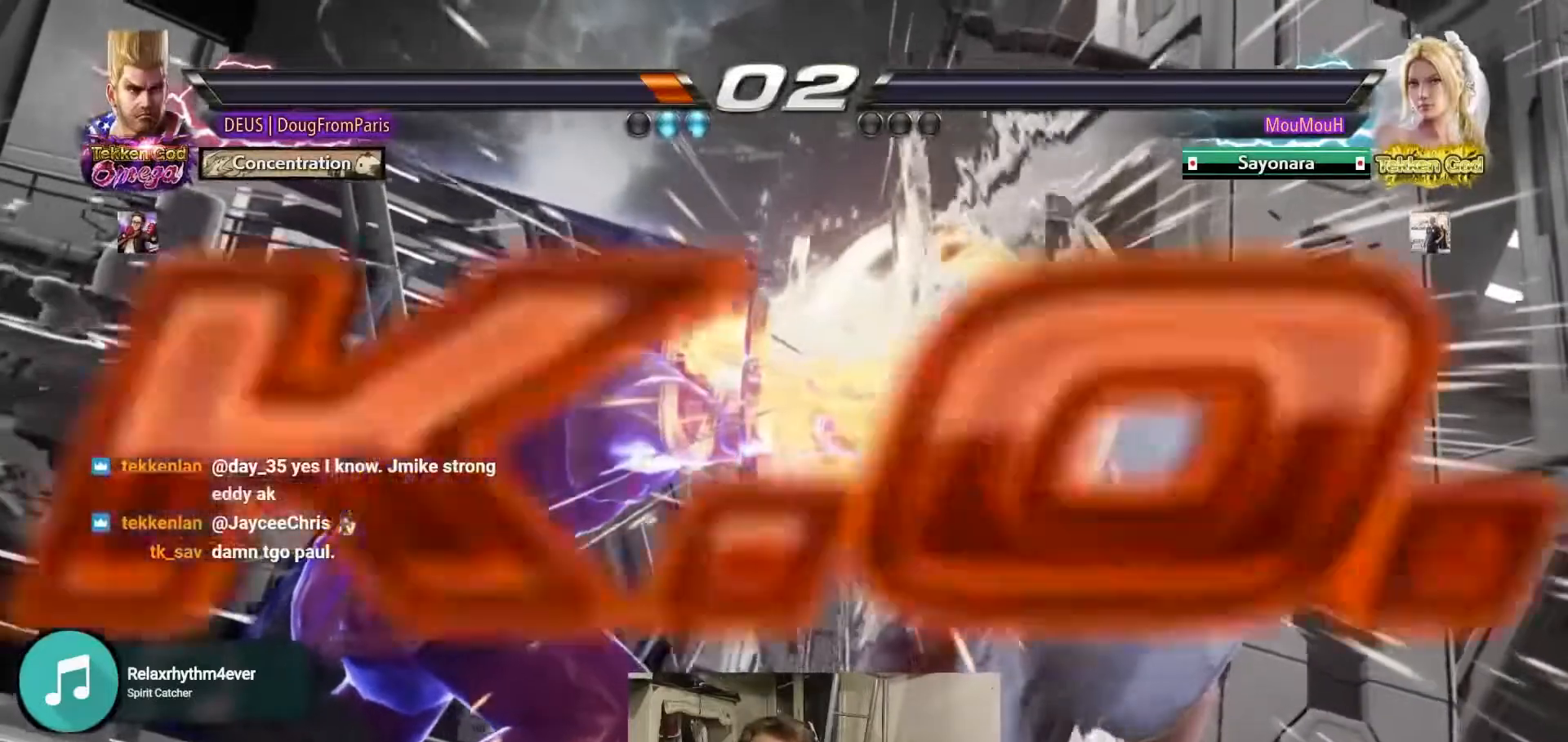
{"buttons": [], "left_stick": "center", "events": []}
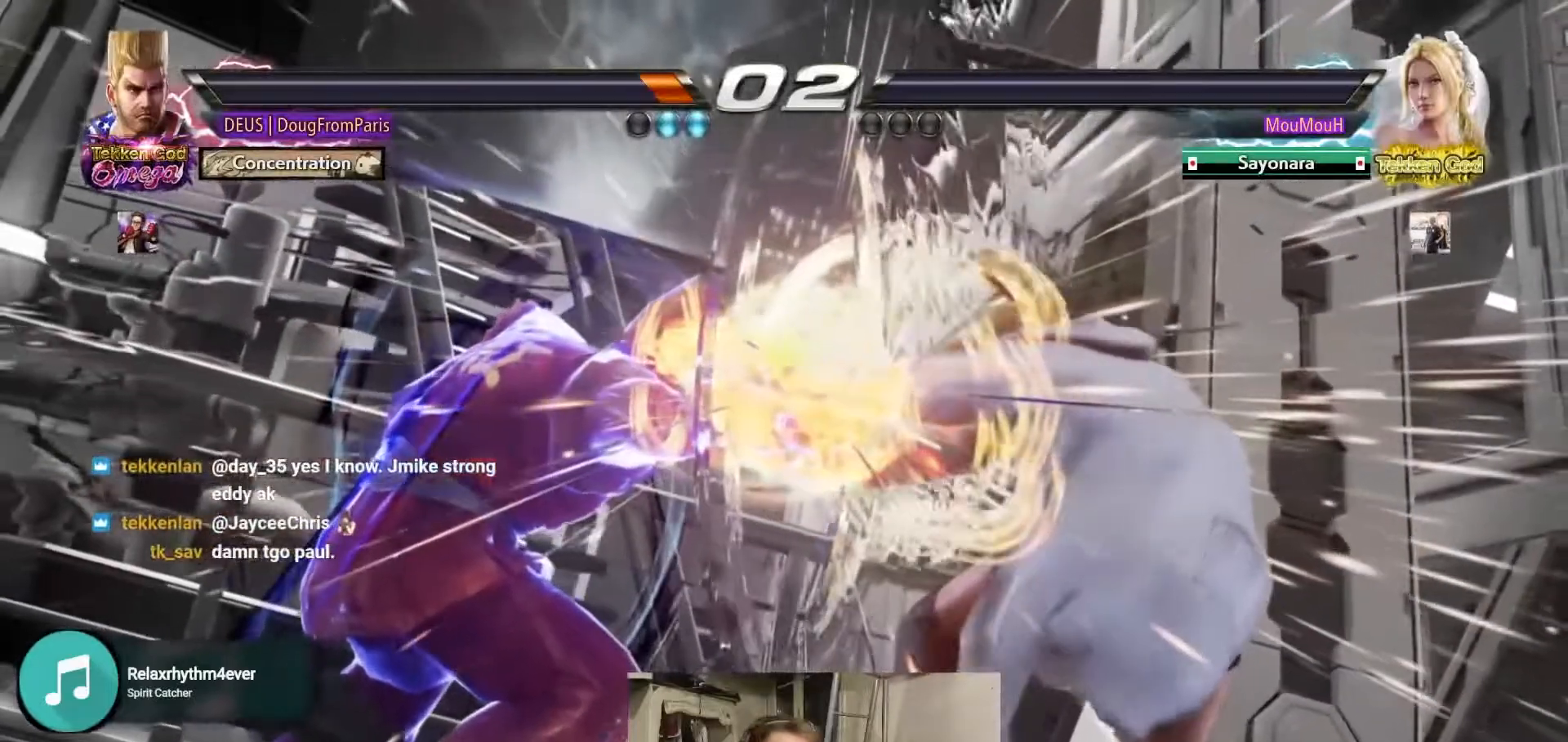
{"buttons": [], "left_stick": "center", "events": []}
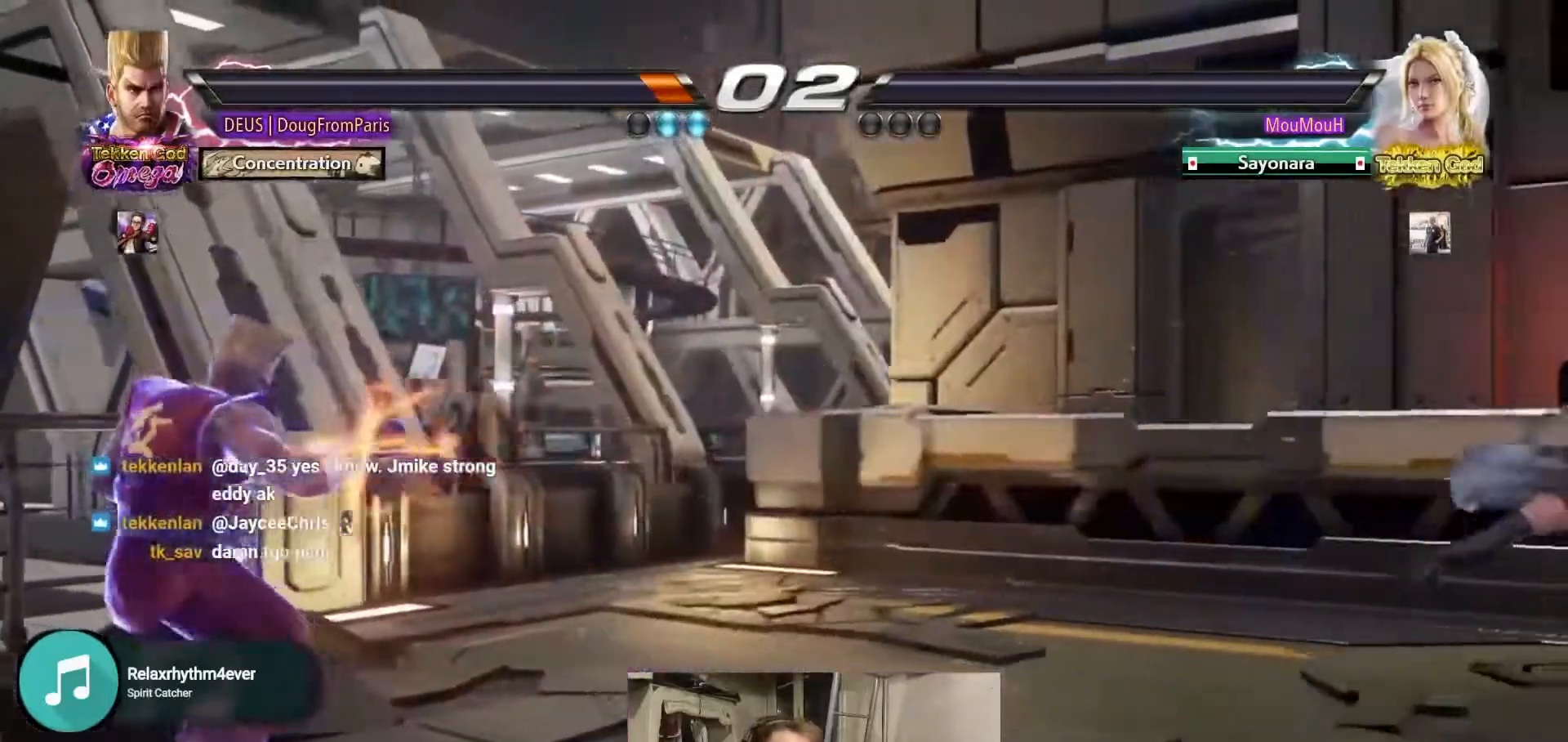
{"buttons": [], "left_stick": "center", "events": [[300, "left_stick", "down"], [350, "left_stick", "down-right"], [500, "left_stick", "center"]]}
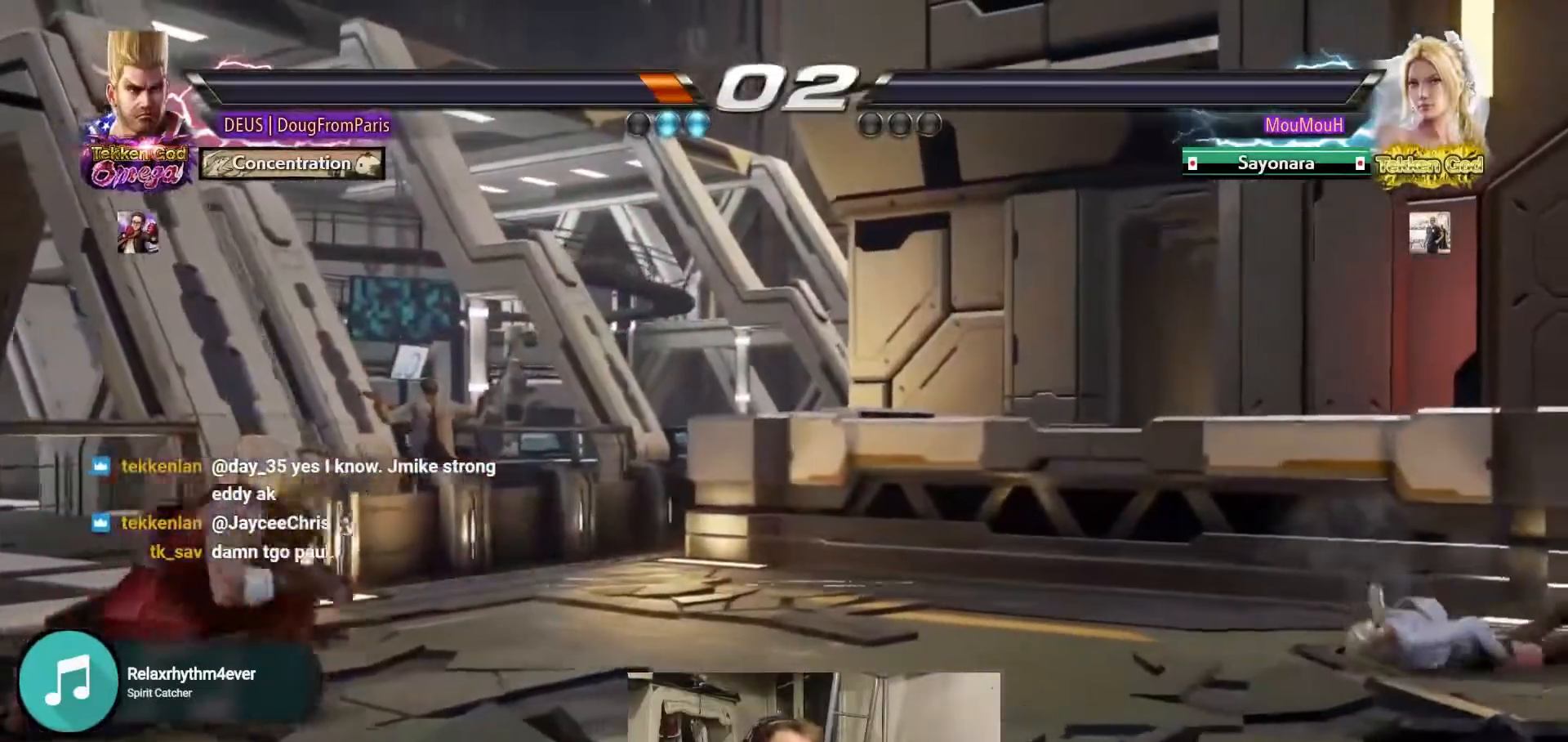
{"buttons": [], "left_stick": "center", "events": [[33, "left_stick", "left"], [133, "left_stick", "down-right"], [350, "left_stick", "up"], [417, "left_stick", "center"]]}
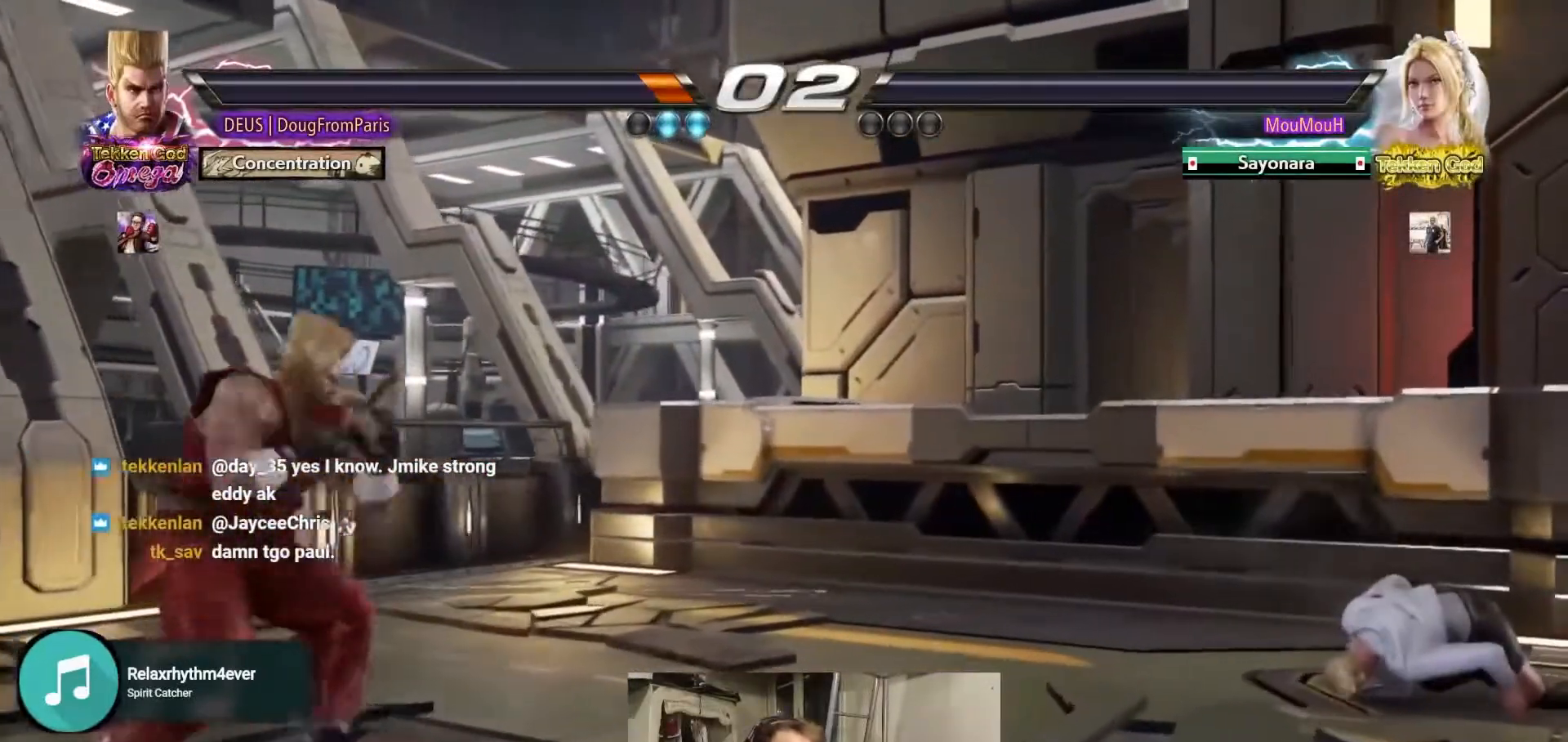
{"buttons": [], "left_stick": "center", "events": [[33, "left_stick", "right"], [100, "left_stick", "center"], [167, "left_stick", "right"], [283, "left_stick", "center"]]}
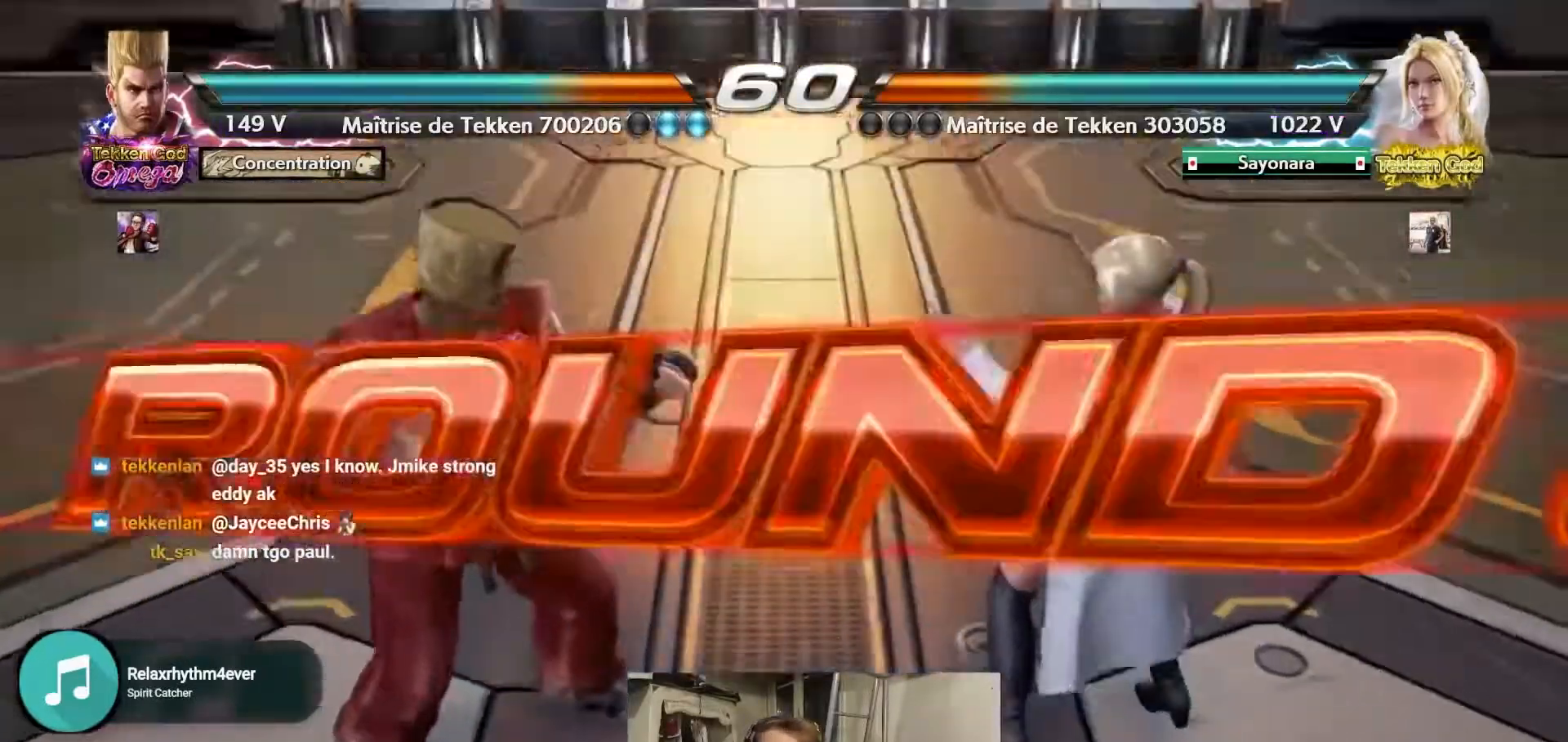
{"buttons": [], "left_stick": "center", "events": [[317, "CROSS", "down"], [367, "CROSS", "up"]]}
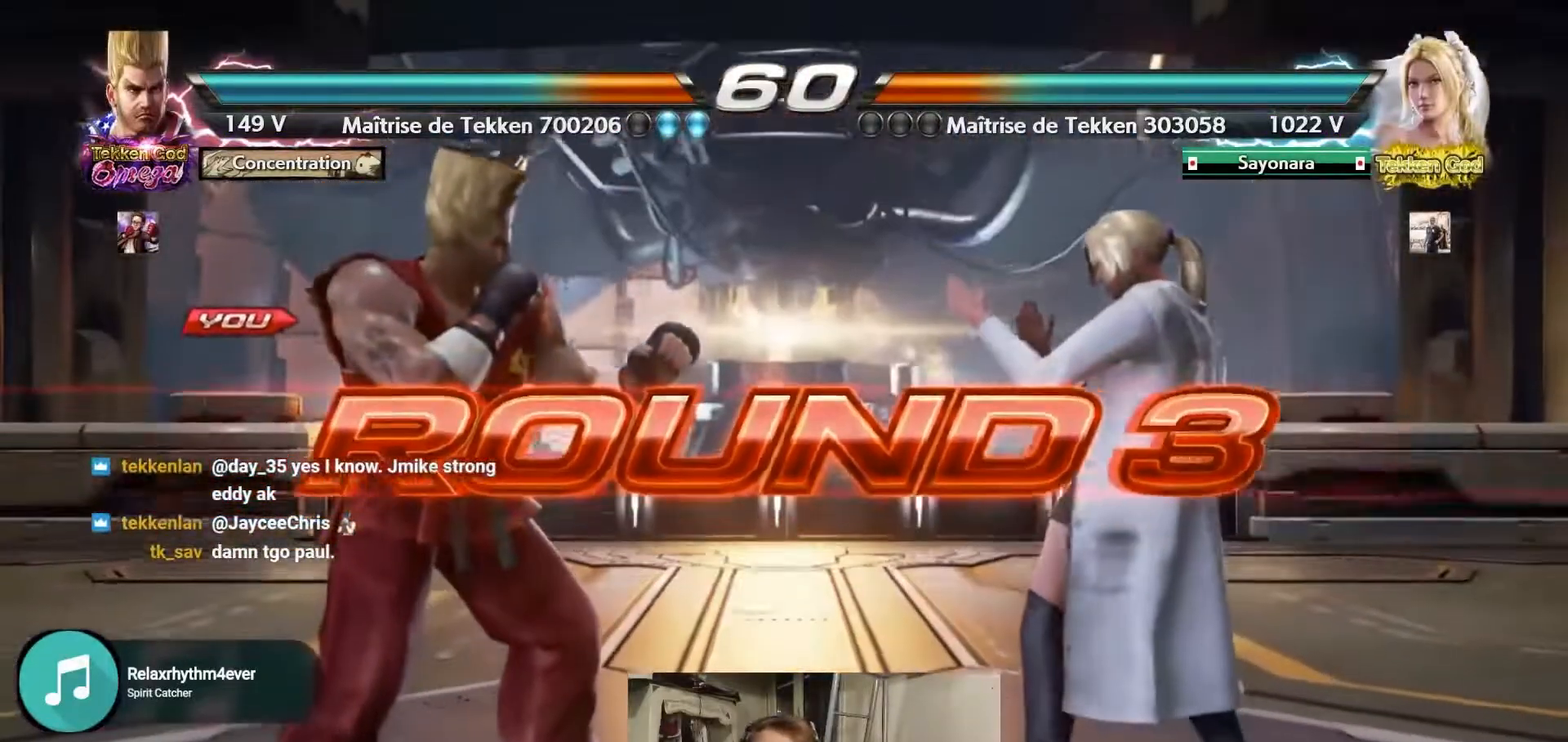
{"buttons": [], "left_stick": "center", "events": [[100, "CROSS", "down"], [167, "CROSS", "up"], [367, "CROSS", "down"], [400, "CROSS", "up"]]}
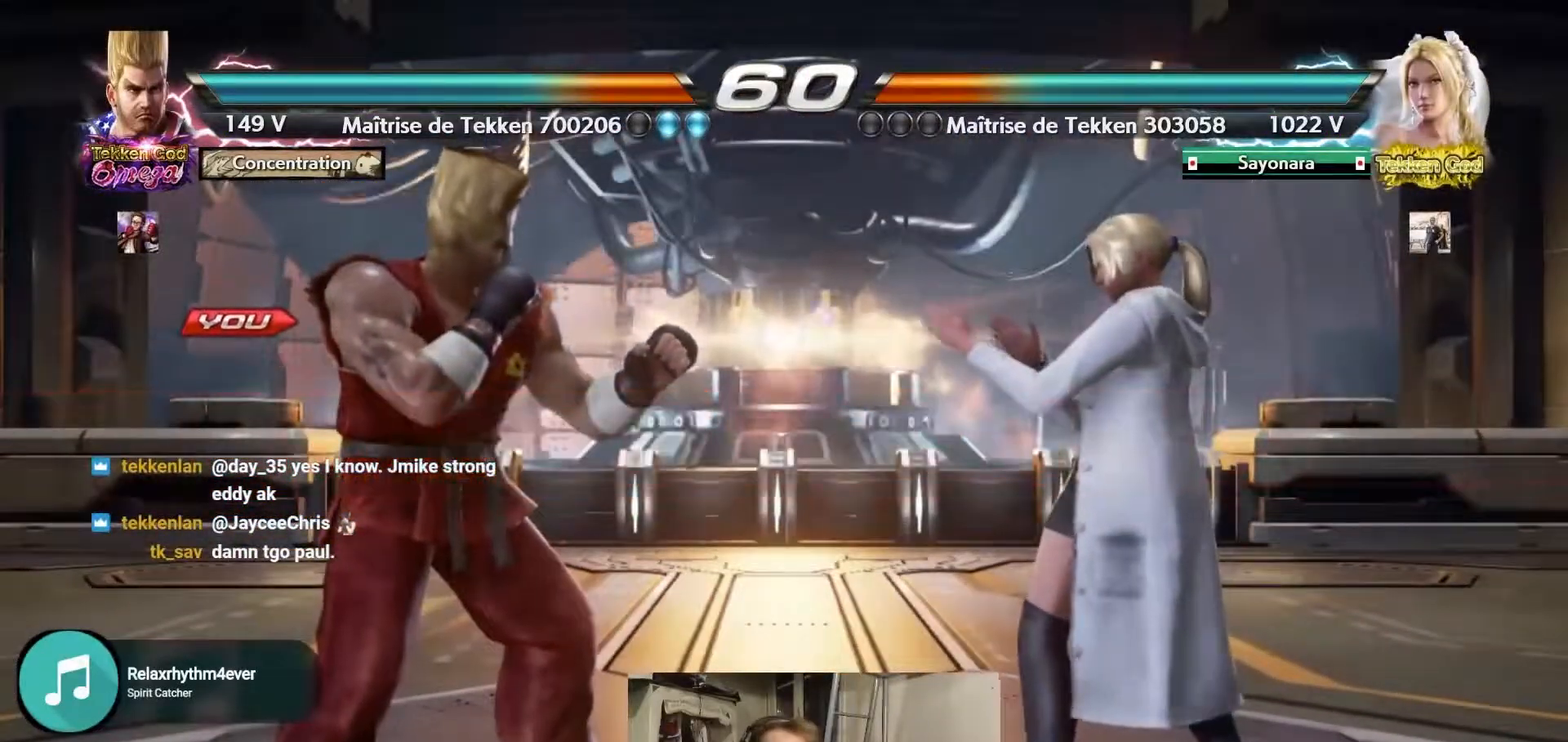
{"buttons": [], "left_stick": "center", "events": [[167, "CROSS", "down"], [233, "CROSS", "up"]]}
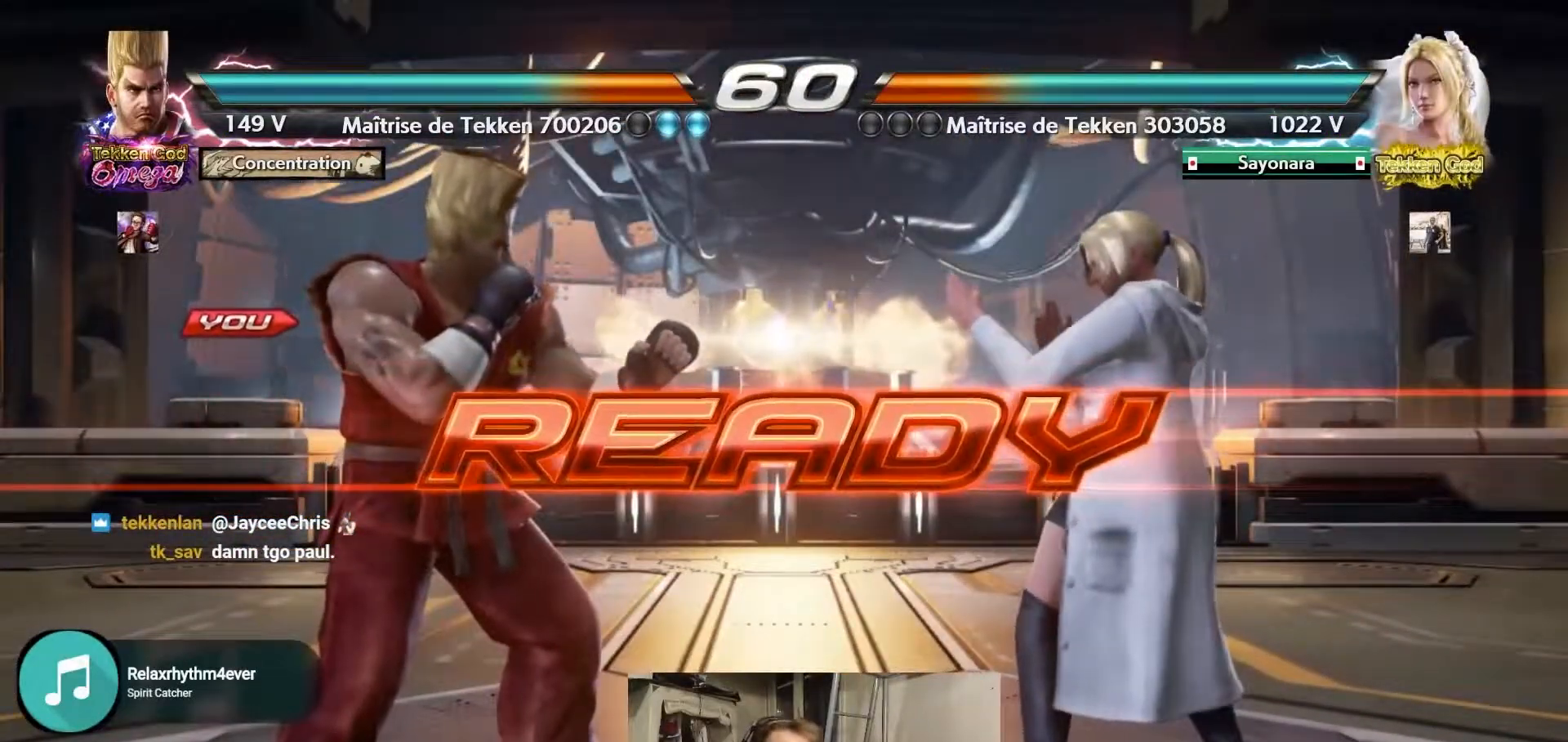
{"buttons": [], "left_stick": "center", "events": []}
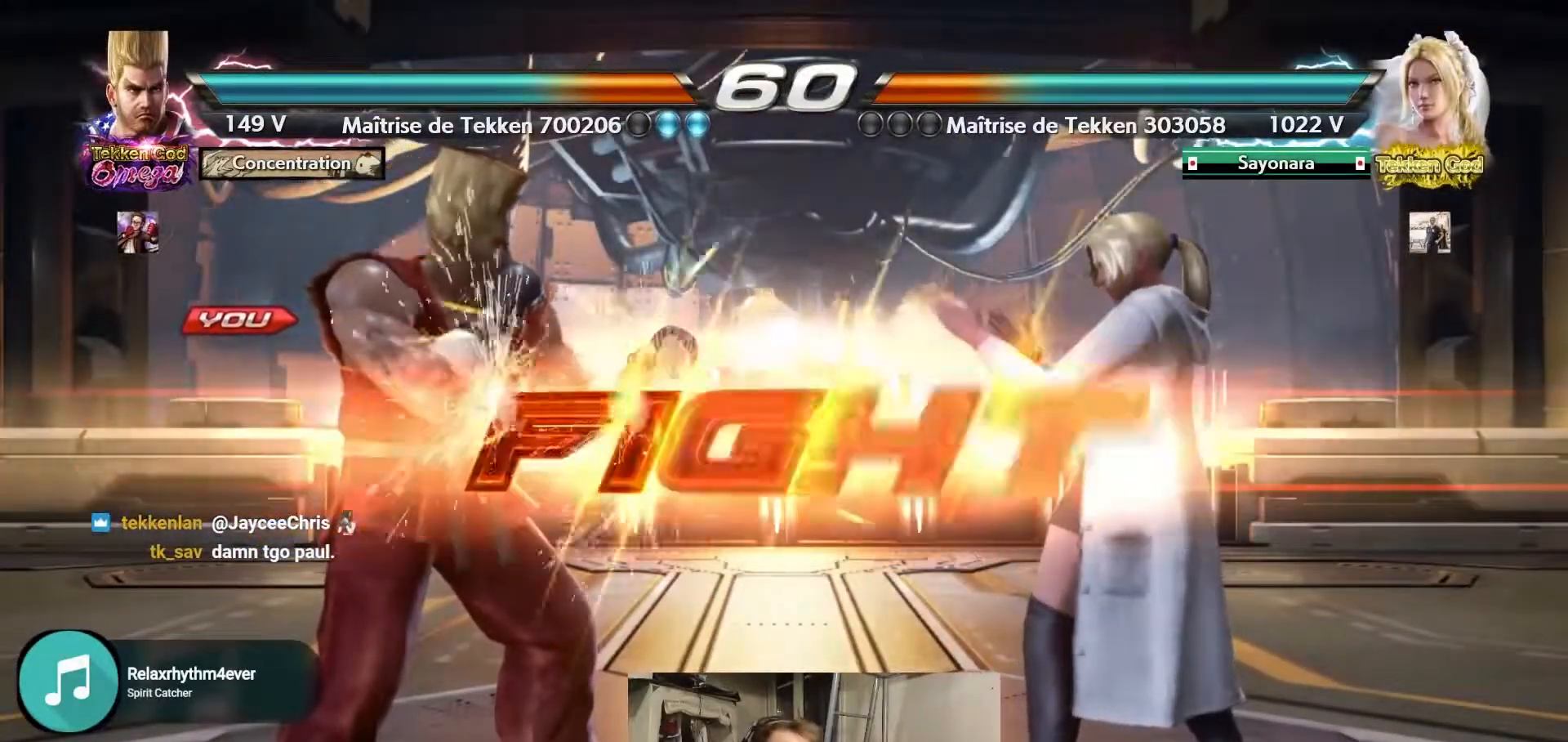
{"buttons": [], "left_stick": "center", "events": [[300, "left_stick", "down"], [450, "left_stick", "center"]]}
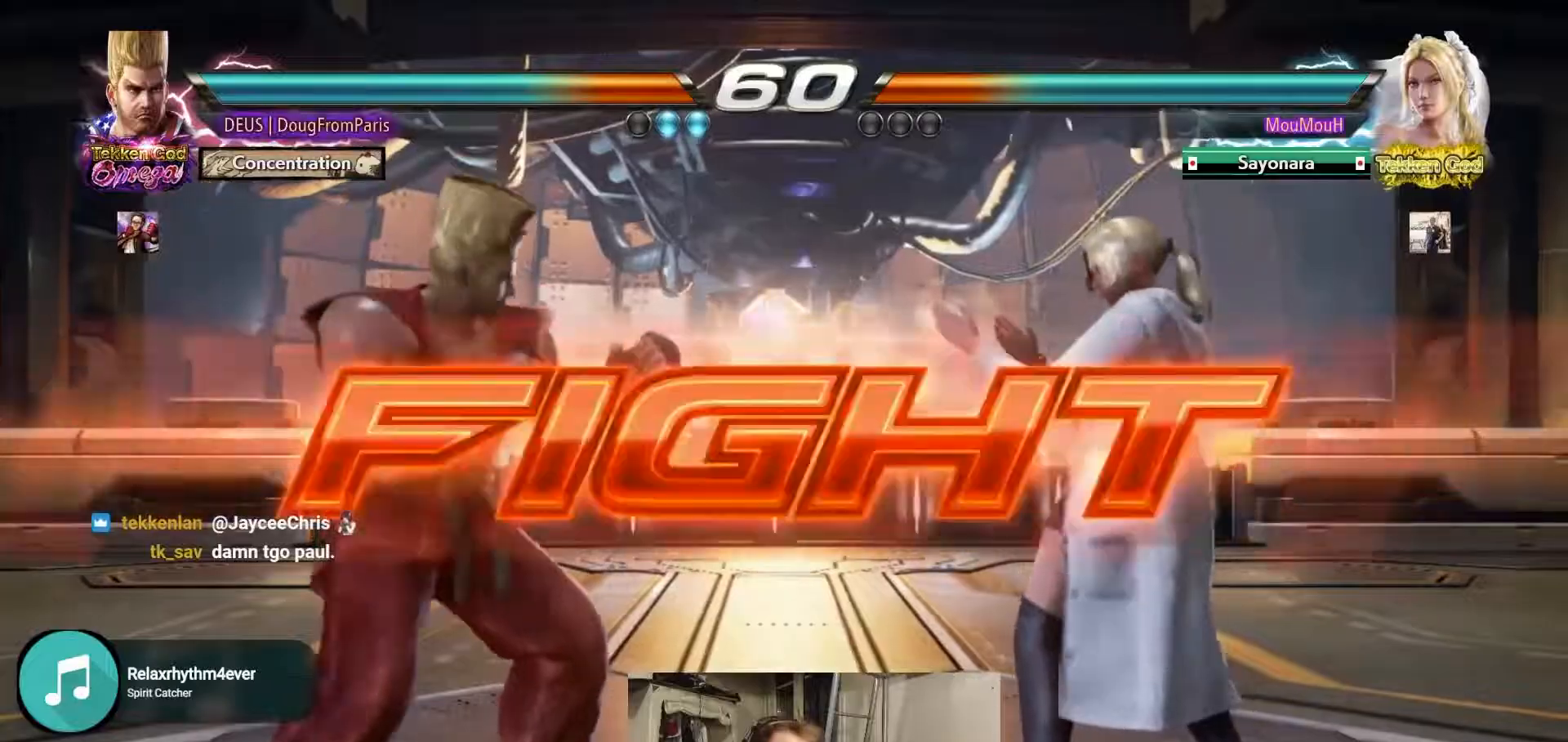
{"buttons": [], "left_stick": "left", "events": [[100, "left_stick", "left"], [150, "left_stick", "center"], [233, "left_stick", "left"], [433, "left_stick", "center"], [483, "left_stick", "left"]]}
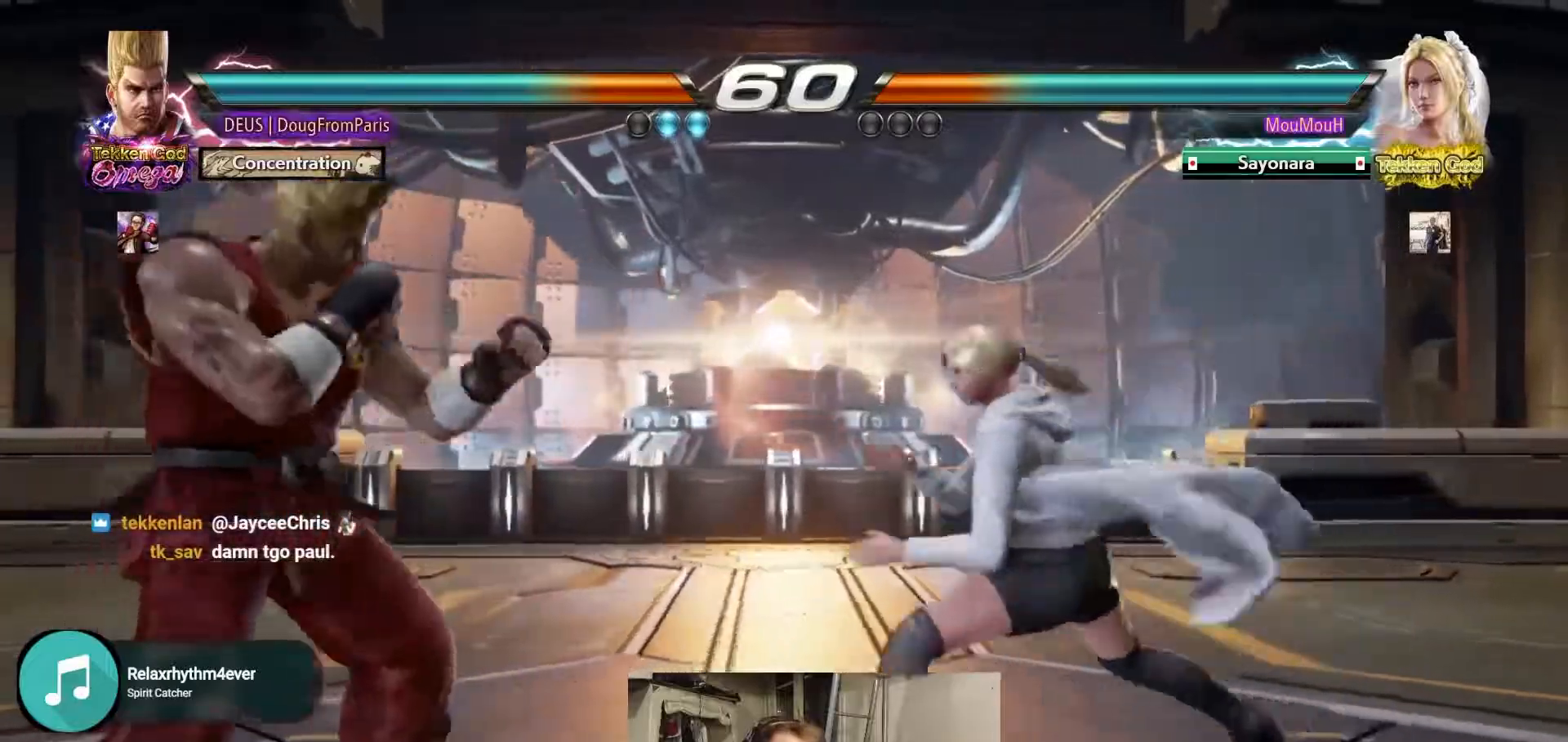
{"buttons": [], "left_stick": "center", "events": [[150, "left_stick", "down"], [200, "left_stick", "center"], [400, "left_stick", "down"], [500, "left_stick", "center"]]}
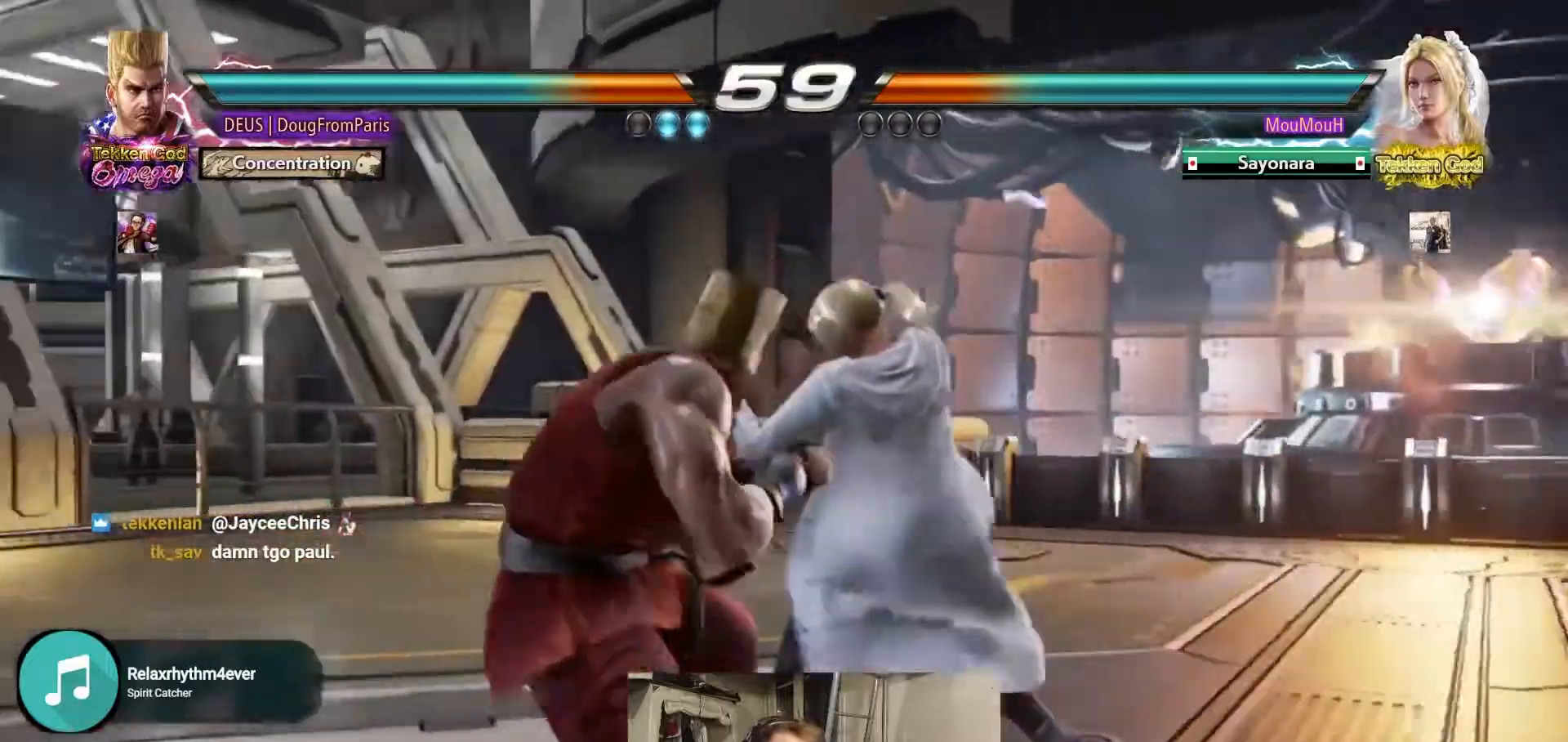
{"buttons": ["CIRCLE"], "left_stick": "center", "events": [[233, "CIRCLE", "down"]]}
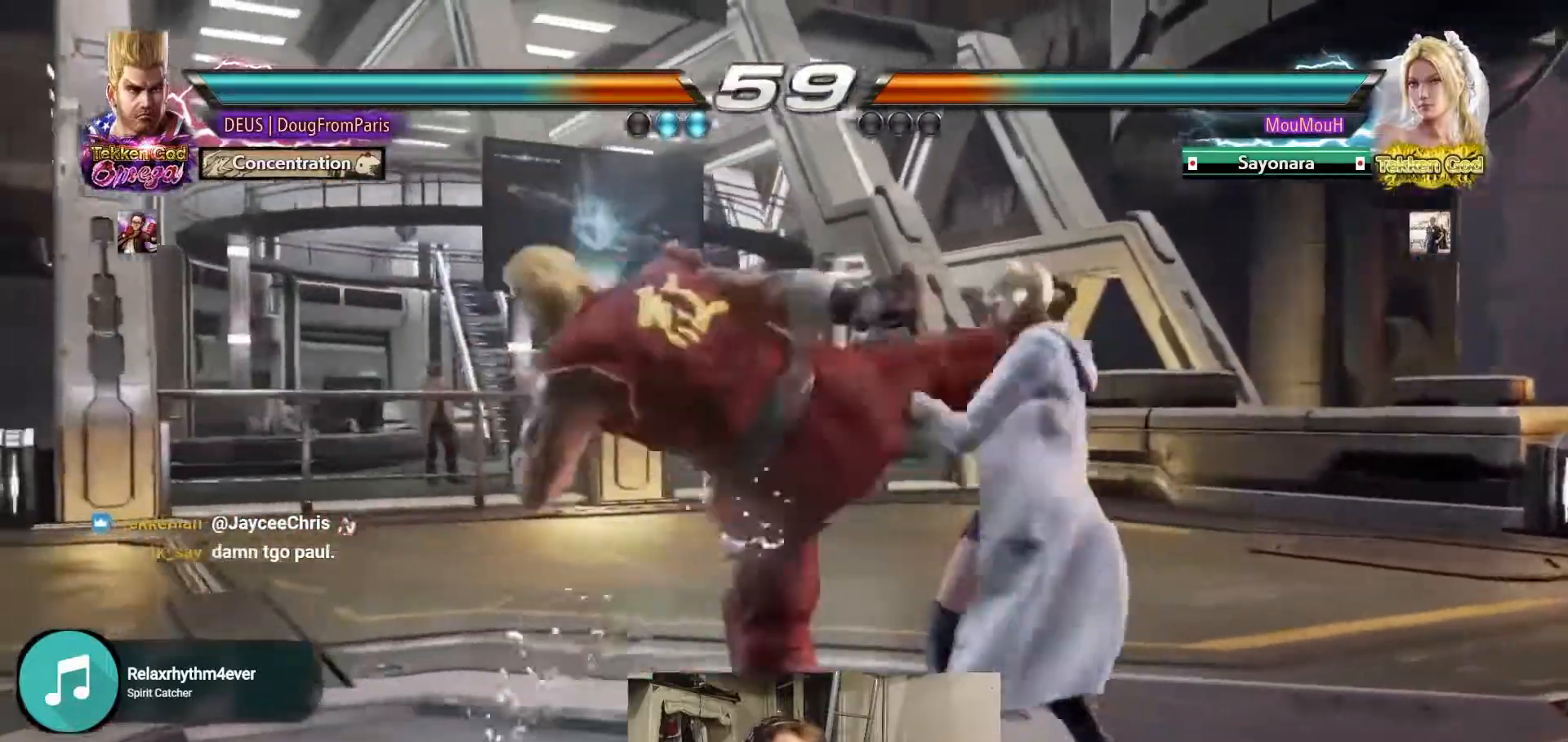
{"buttons": ["SQUARE"], "left_stick": "center", "events": [[183, "CIRCLE", "up"], [400, "SQUARE", "down"]]}
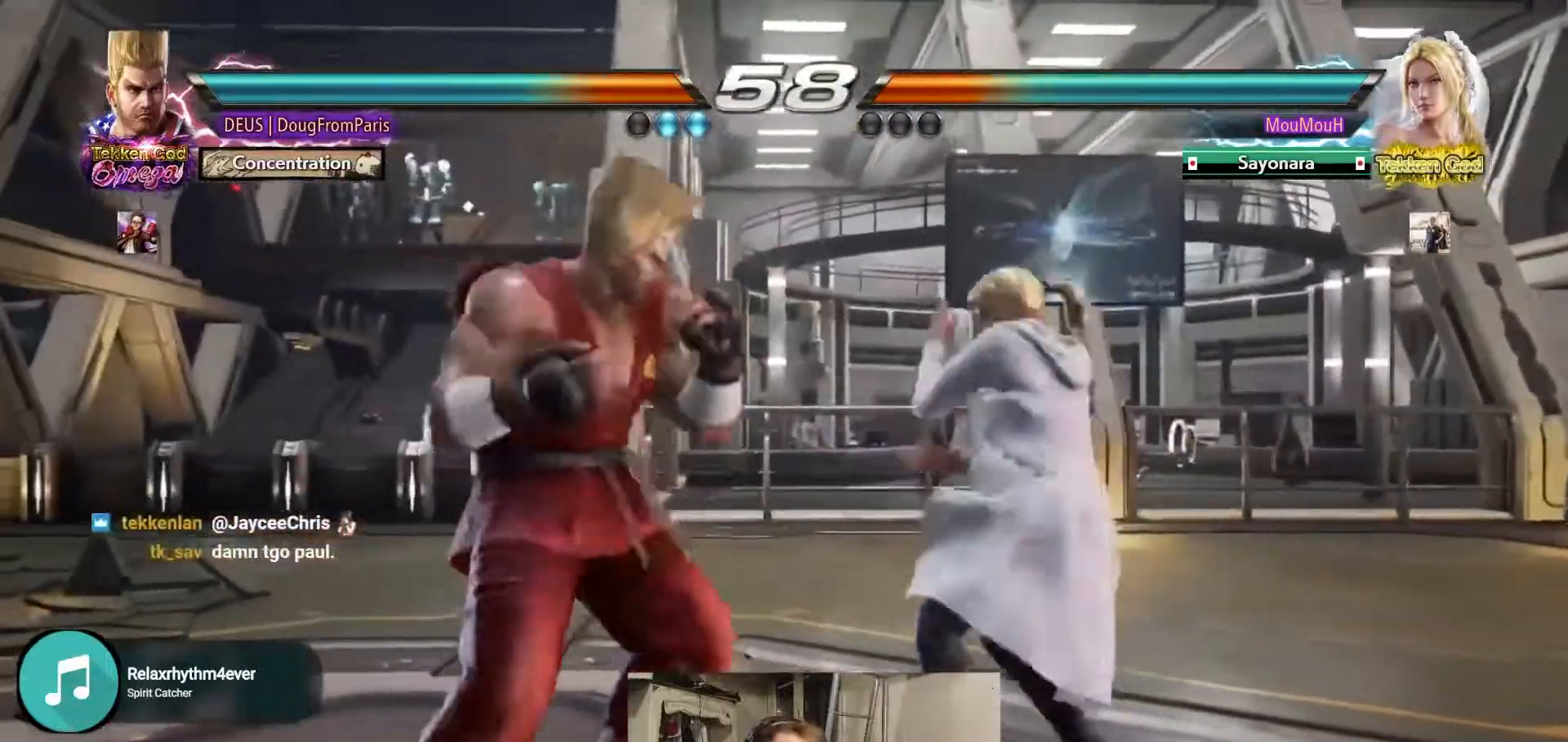
{"buttons": [], "left_stick": "center", "events": [[67, "SQUARE", "up"], [267, "left_stick", "up"], [367, "left_stick", "center"]]}
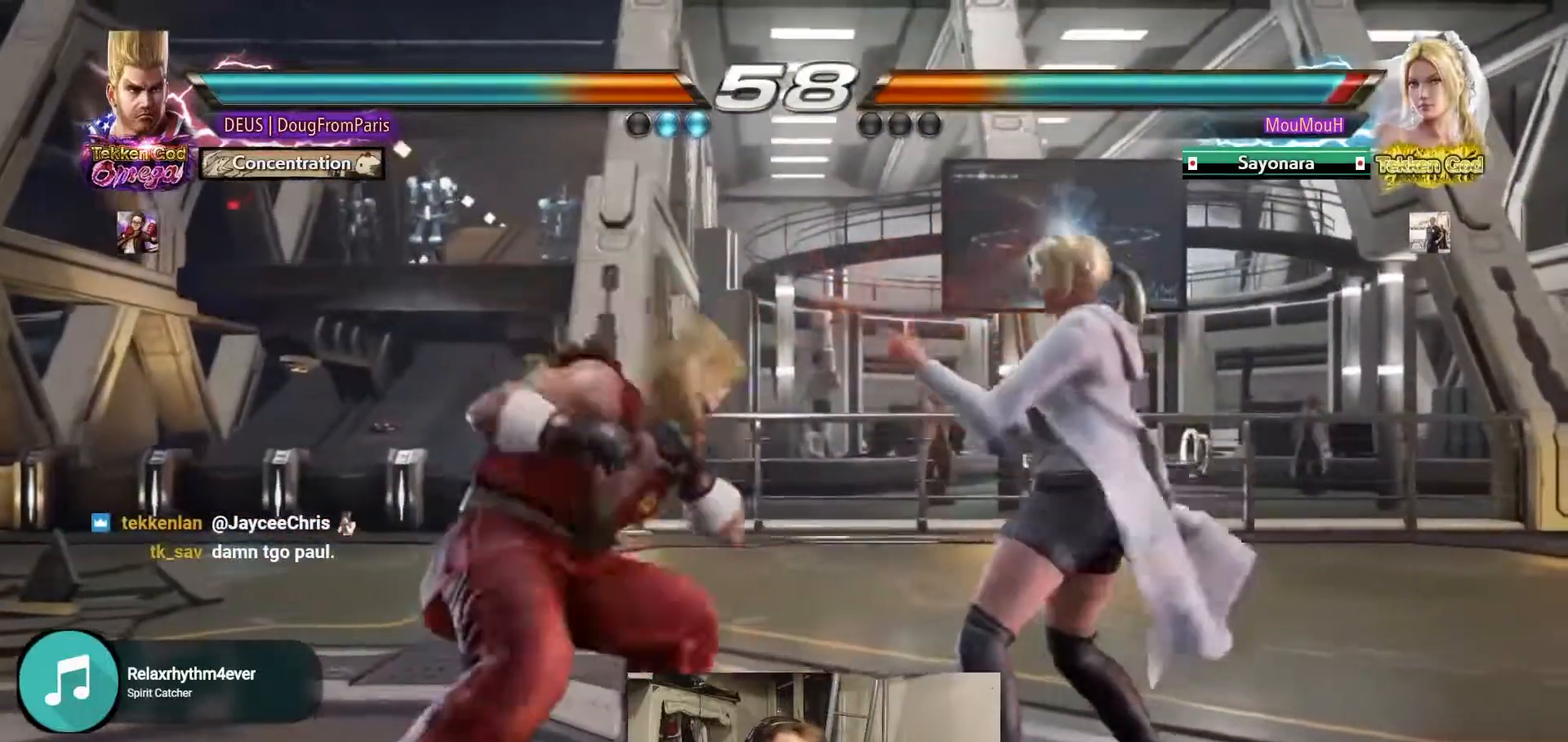
{"buttons": ["SQUARE"], "left_stick": "center", "events": [[67, "left_stick", "left"], [83, "SQUARE", "down"], [117, "left_stick", "center"]]}
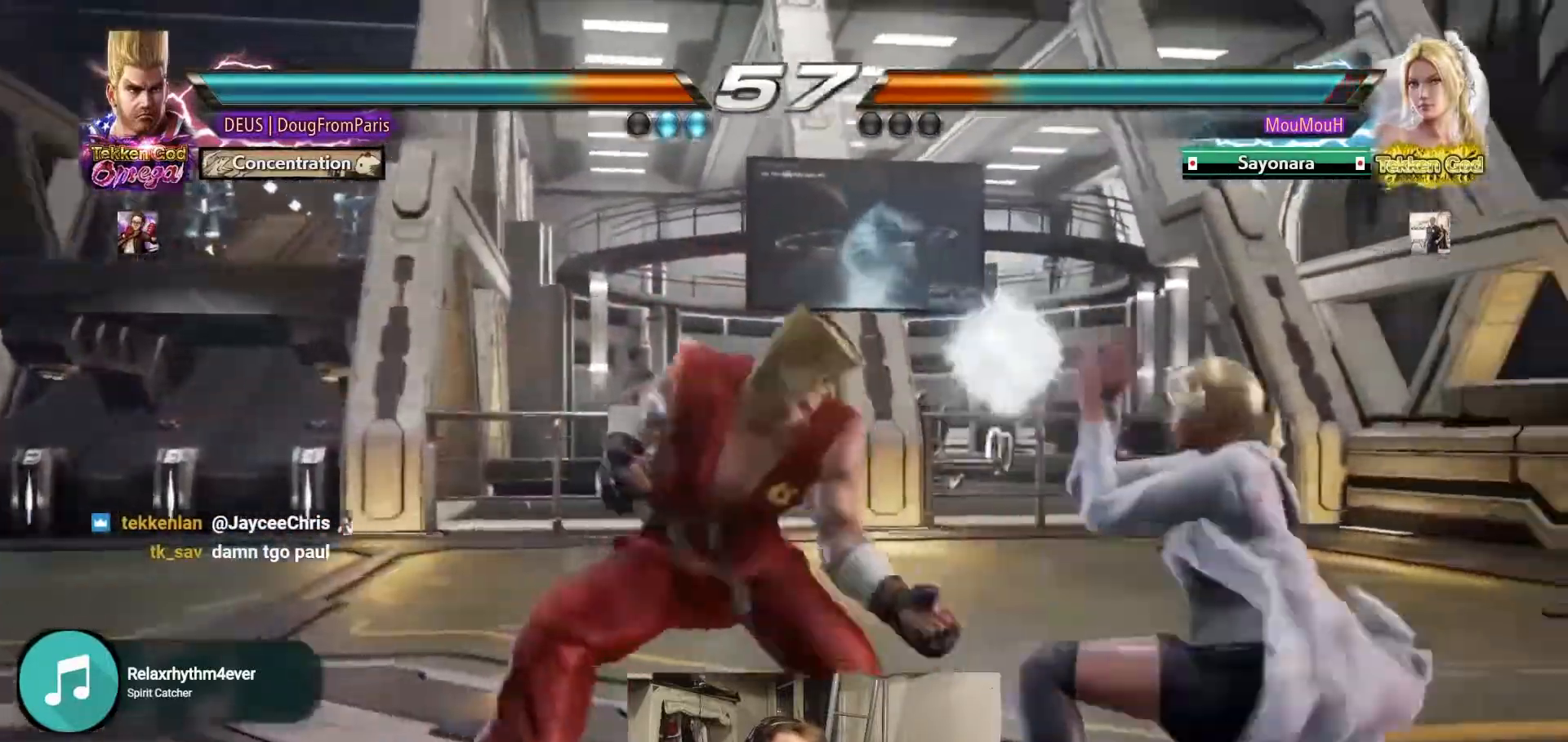
{"buttons": ["CIRCLE"], "left_stick": "left", "events": [[117, "SQUARE", "up"], [400, "left_stick", "left"], [450, "CIRCLE", "down"]]}
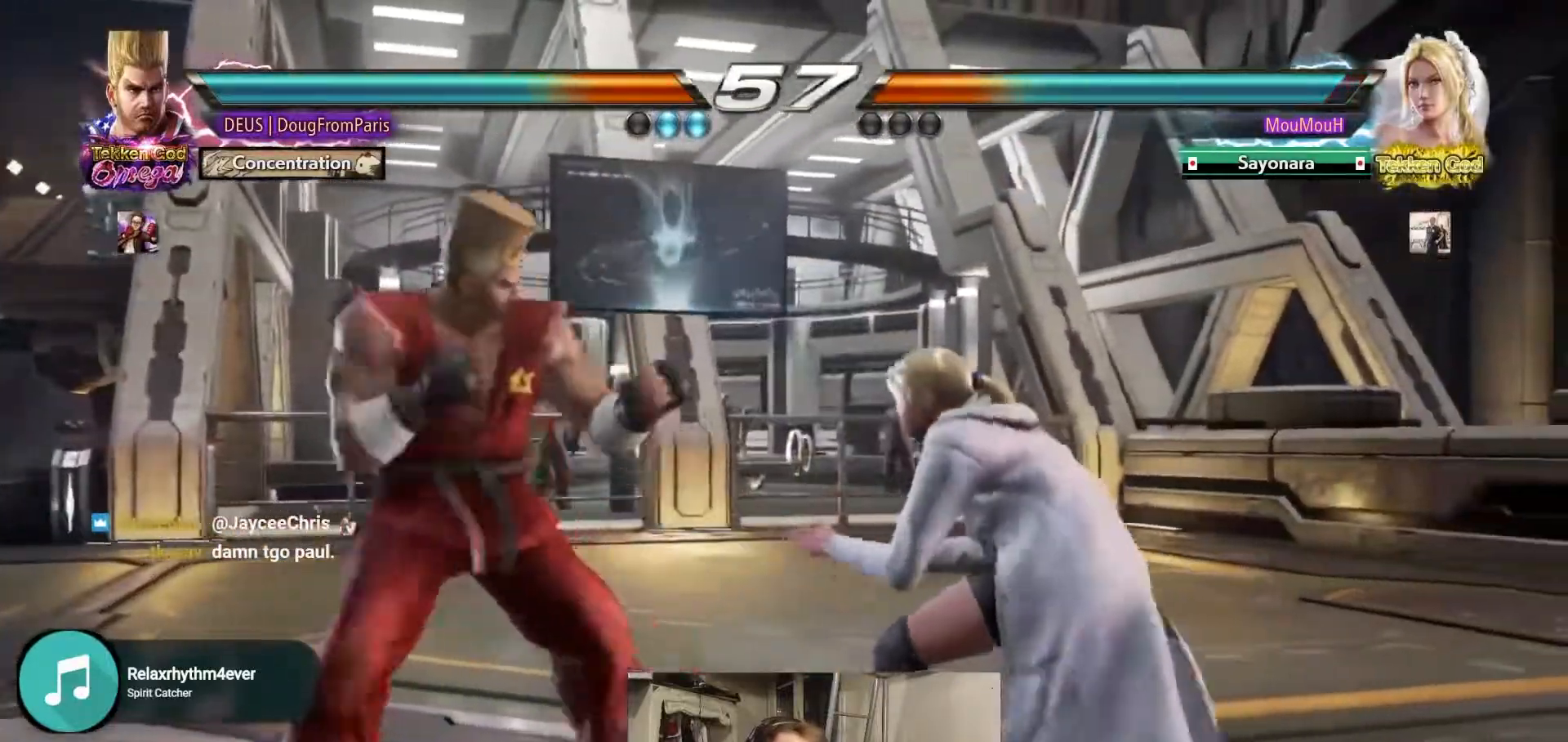
{"buttons": ["CIRCLE"], "left_stick": "center", "events": [[50, "CIRCLE", "up"], [133, "CIRCLE", "down"], [450, "left_stick", "center"]]}
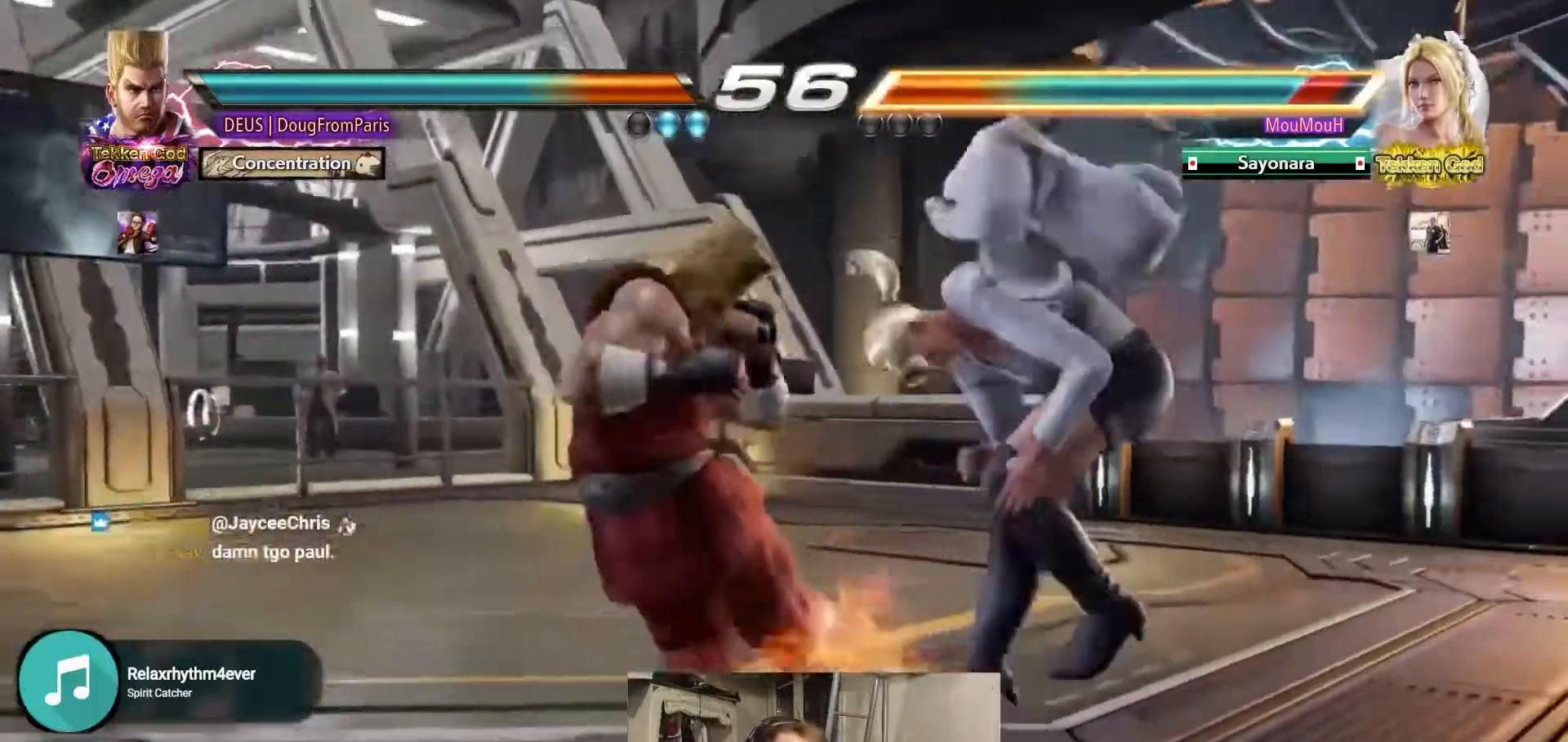
{"buttons": [], "left_stick": "center", "events": [[100, "CIRCLE", "up"]]}